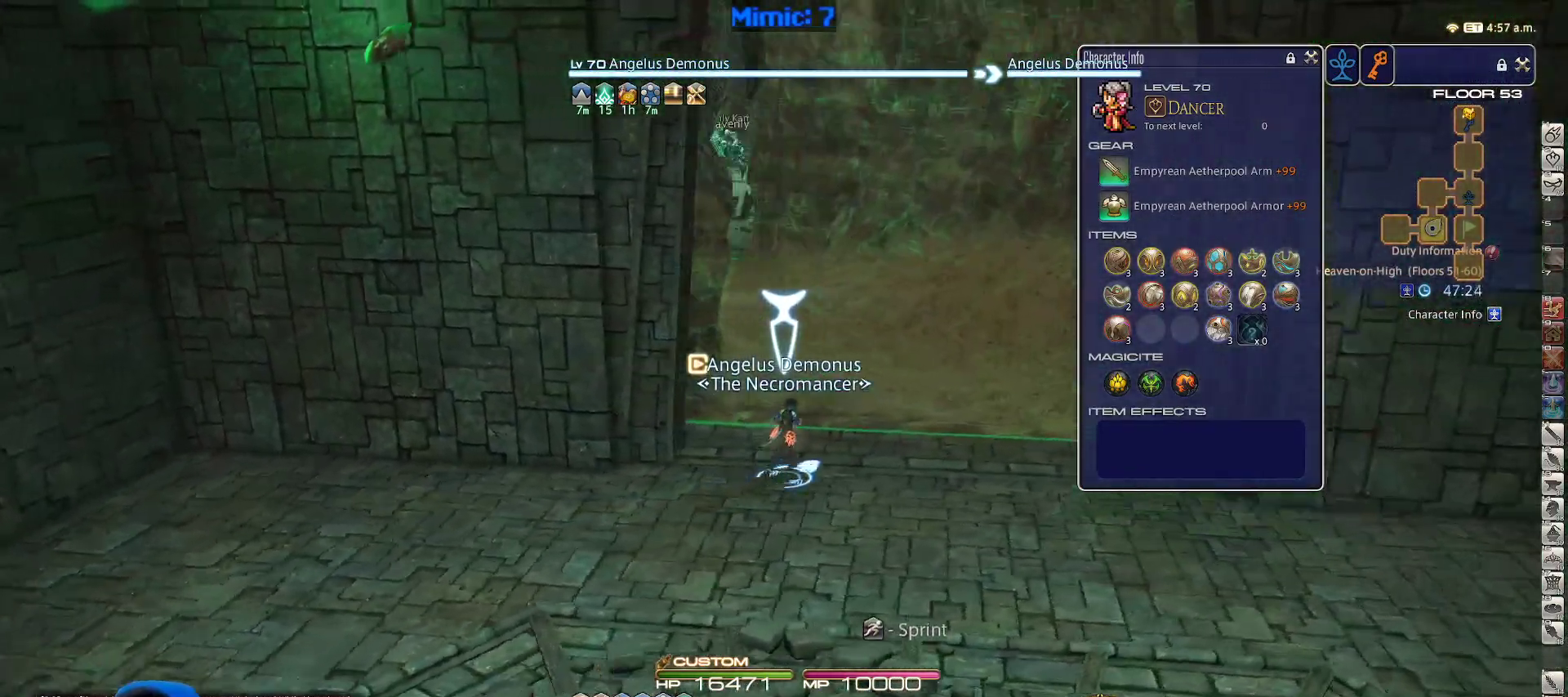
Gameplay with keyboard; each line is a JSON object with the keys held at the frame after it. "events" lists presses ("down") and releases ("up") of ".", "/", "0", "1", "2", "3", "4", "5", "6", "7", "8", "9", "a", "alt_l", "alt_r", "b", "backslash", "backspace", "c", "caps_lock", "comma", "ctrl_l", "ctrl_r", "d", "down", "e", "equals", "escape", "f", "f1", "f10", "f11", "f12", "f2", "f3", "f4", "f5", "f6", "f7", "f8", "f9", "g", "h", "i", "j", "k", "l", "lbracket", "left", "m", "minus", "n", "o", "p", "q", "quote", "r", "rbracket", "return", "right", "s", "semicolon", "shift_l", "shift_r", "space", "super", "t", "tab", "tilde", "u", "up", "v", "w", "x", "y" and "z" between this image and that frame as [ms after this image, input, new state], when the widget could be followed in between. No other keys are recorded. Mouse input is not recorded.
{"keys": ["alt_r", "equals", "w"], "events": [[83, "p", "up"], [217, "d", "up"], [400, "alt_r", "down"], [500, "equals", "down"]]}
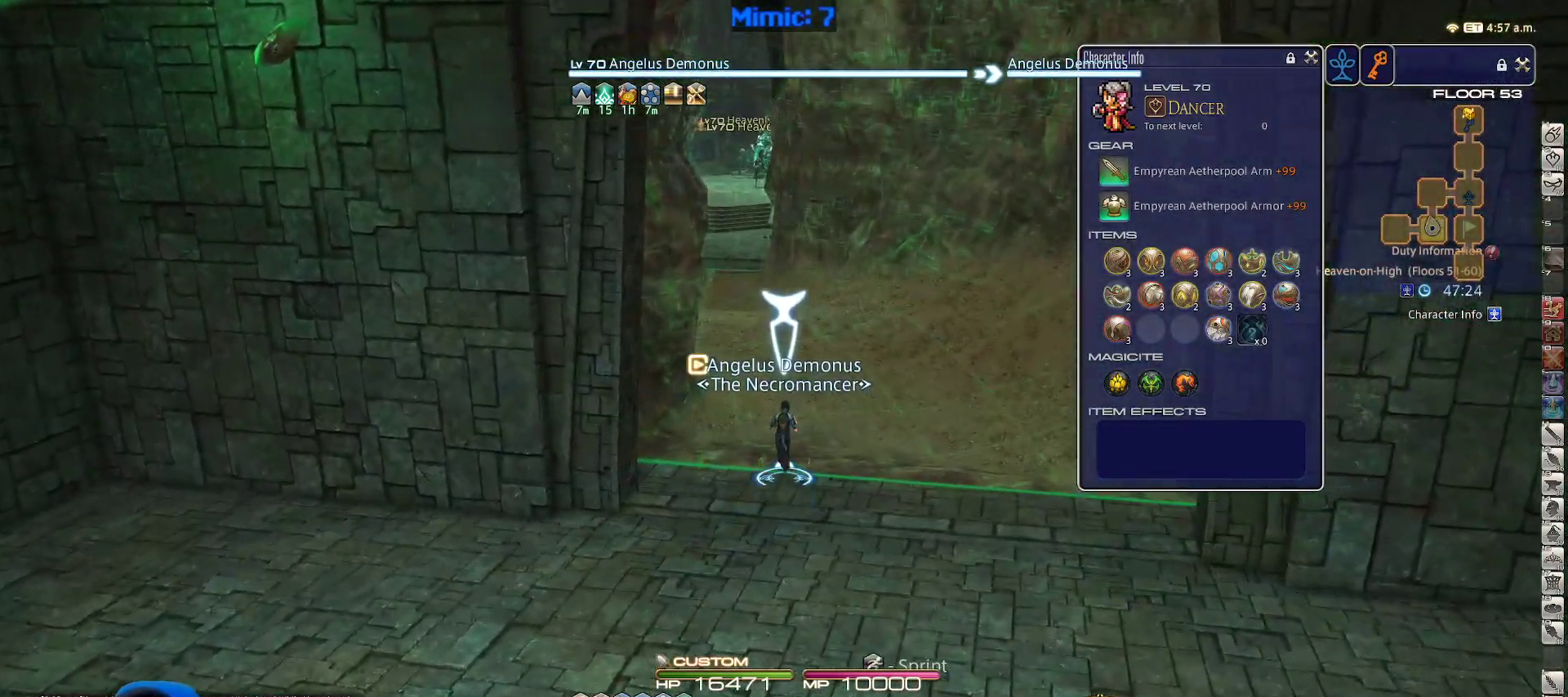
{"keys": ["w"], "events": [[83, "alt_r", "up"], [83, "equals", "up"]]}
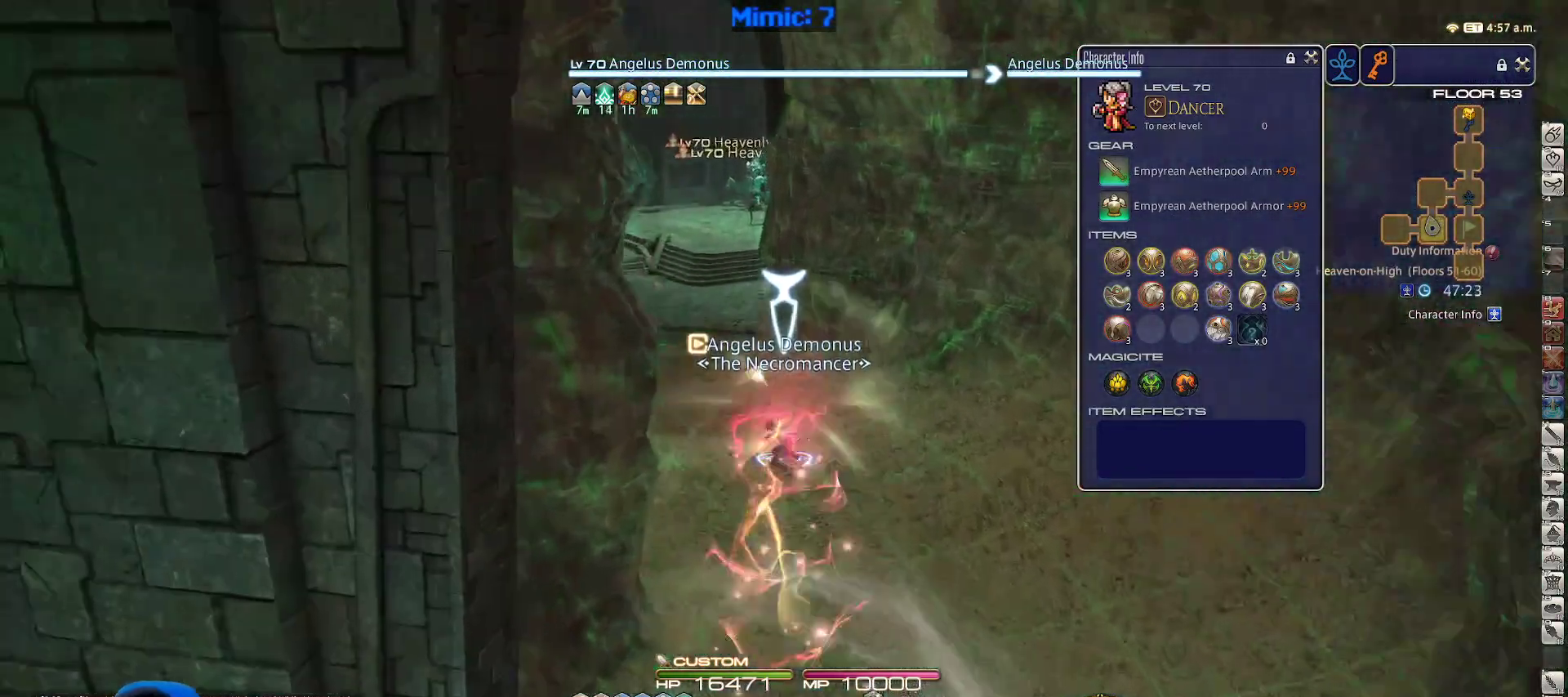
{"keys": ["alt_r", "q", "w"], "events": [[167, "a", "down"], [167, "rbracket", "down"], [283, "space", "down"], [400, "a", "up"], [400, "alt_r", "down"], [400, "rbracket", "up"], [433, "space", "up"], [483, "q", "down"]]}
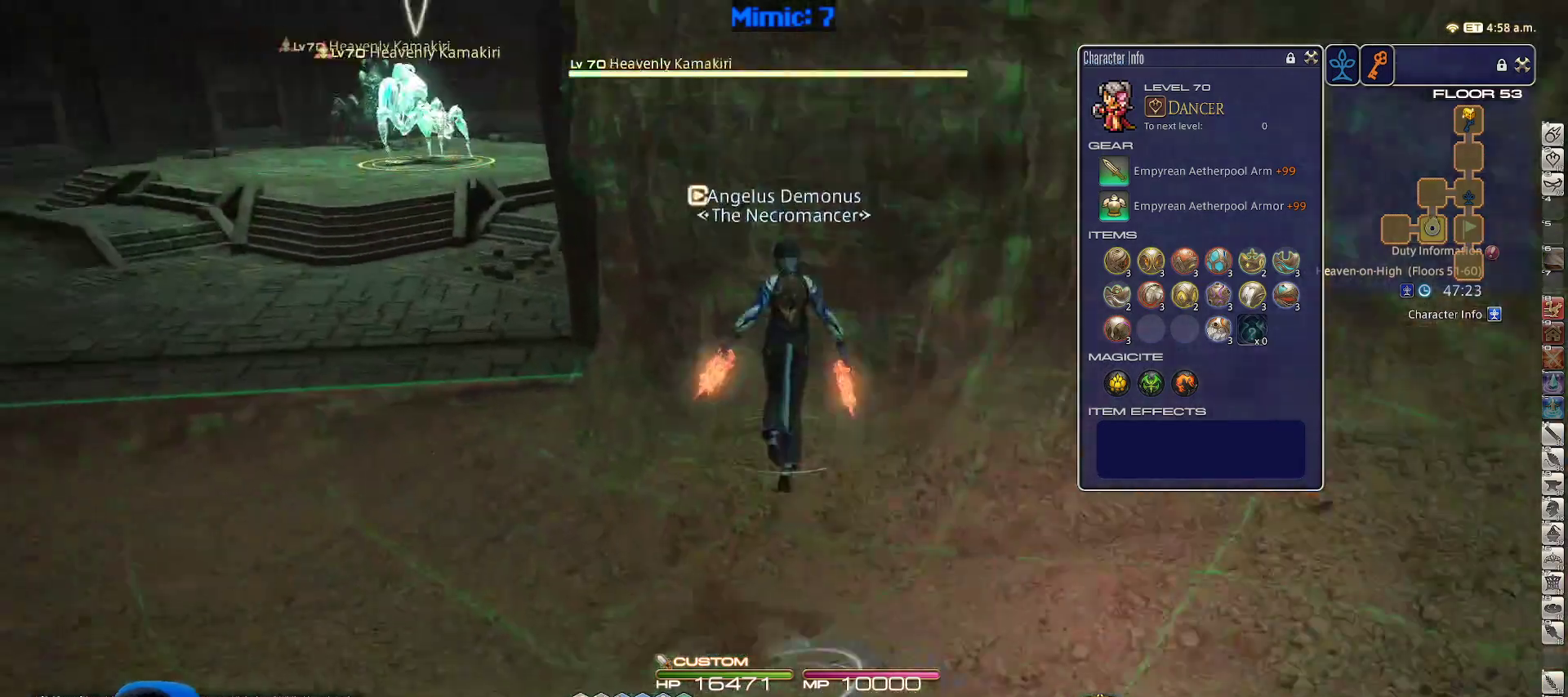
{"keys": ["w"], "events": [[133, "q", "up"], [167, "alt_r", "up"]]}
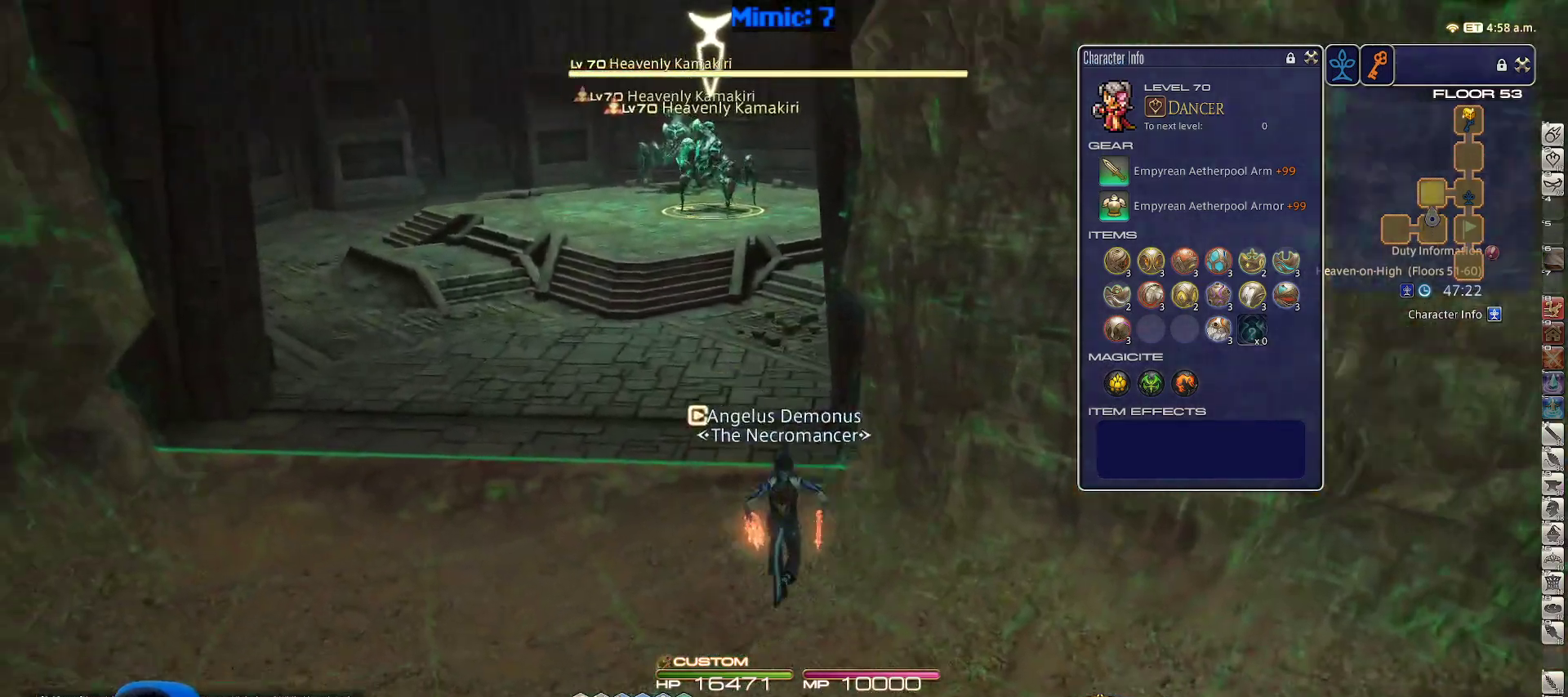
{"keys": ["w"], "events": []}
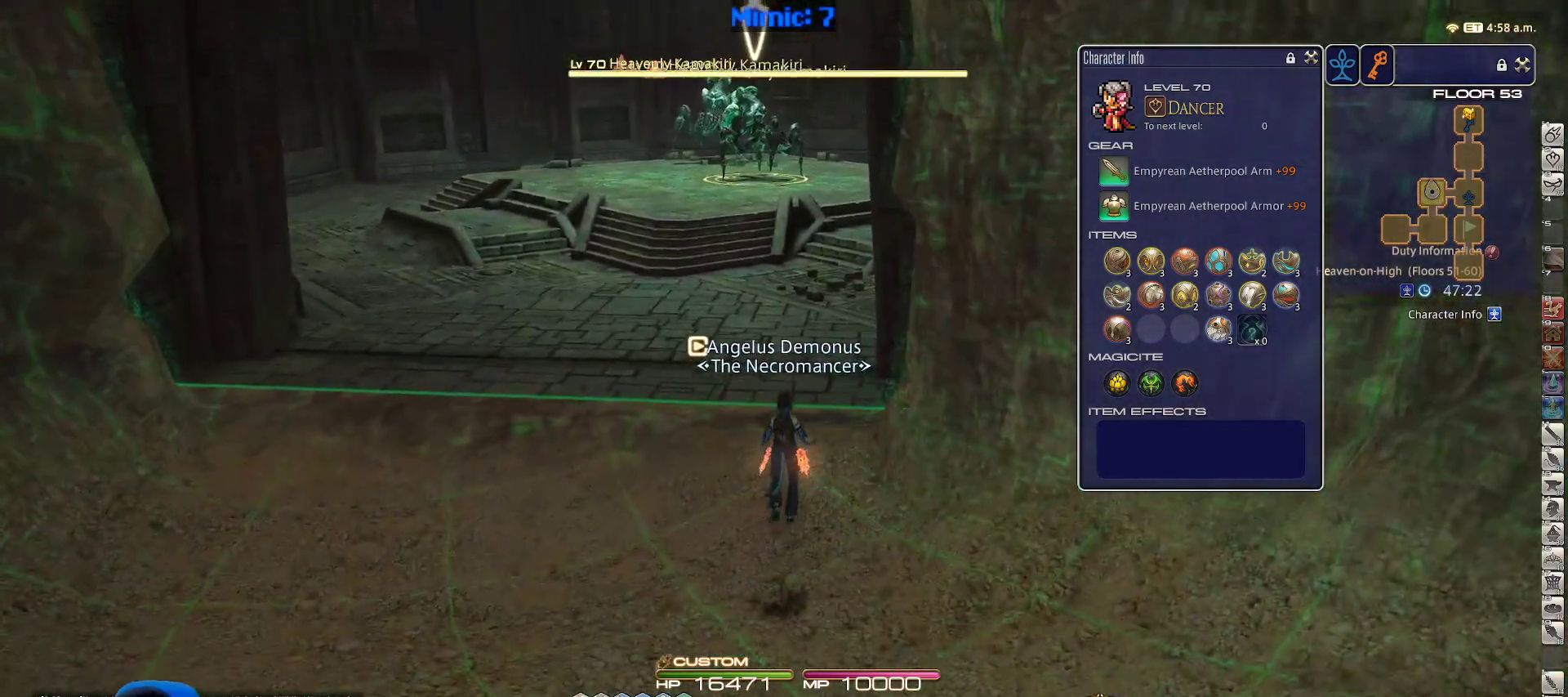
{"keys": ["w"], "events": [[250, "rbracket", "down"], [333, "rbracket", "up"]]}
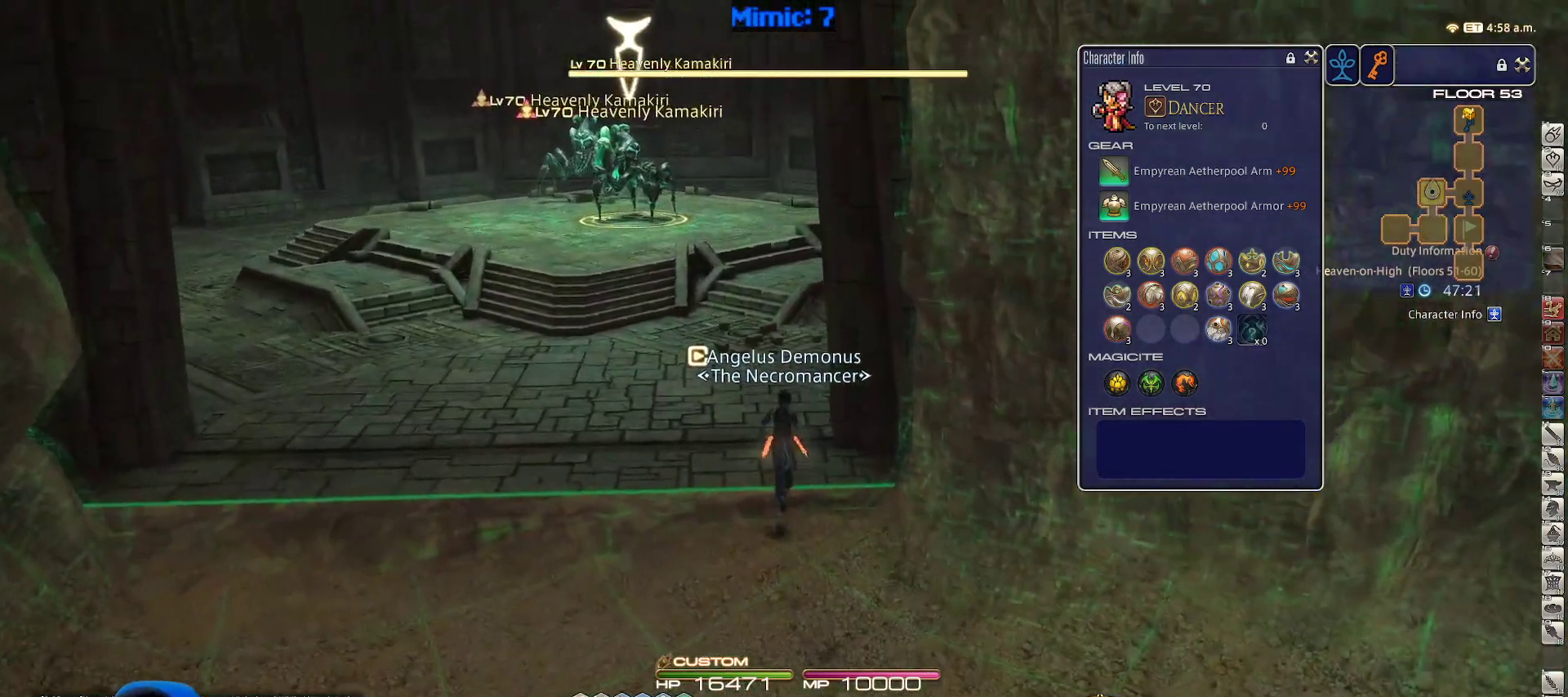
{"keys": ["w"], "events": [[350, "backslash", "down"], [500, "backslash", "up"]]}
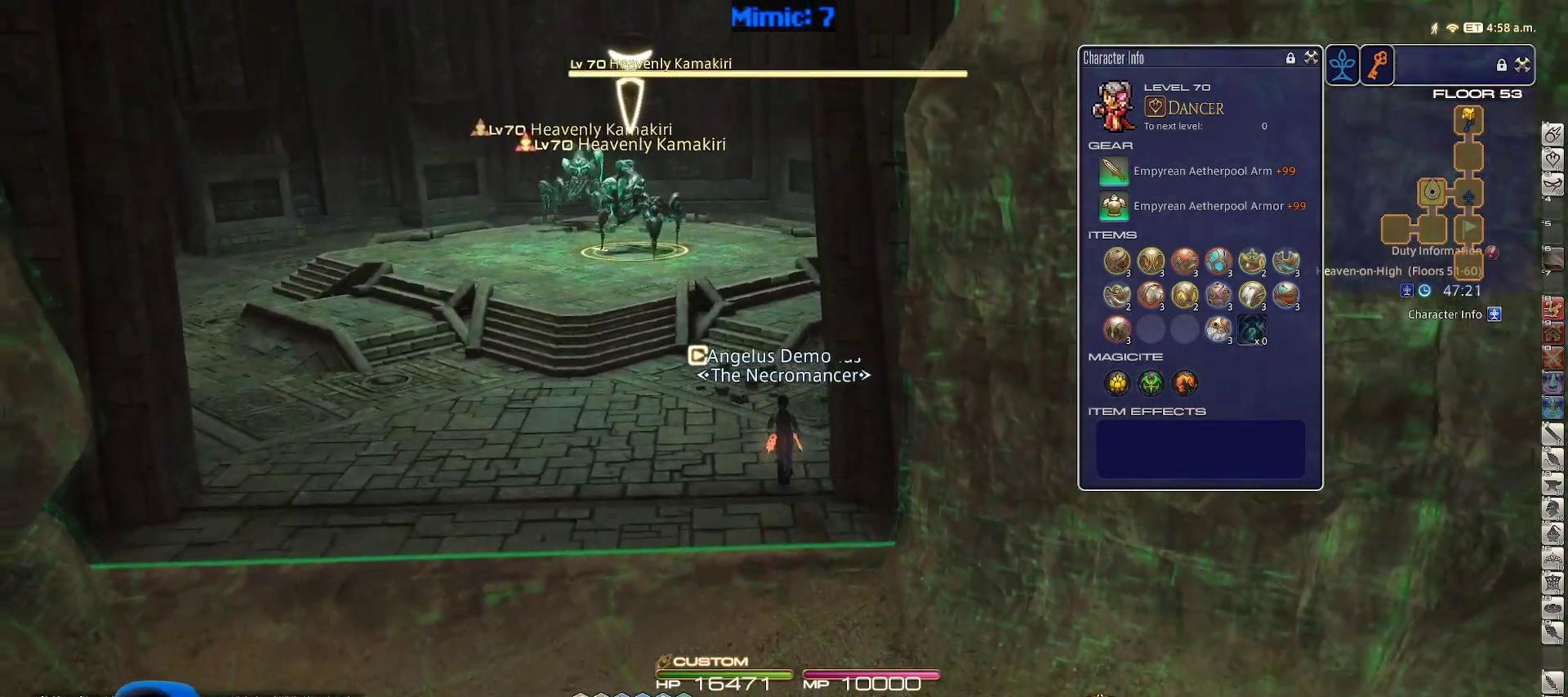
{"keys": ["w"], "events": [[100, "rbracket", "down"], [367, "lbracket", "down"], [467, "lbracket", "up"], [467, "rbracket", "up"]]}
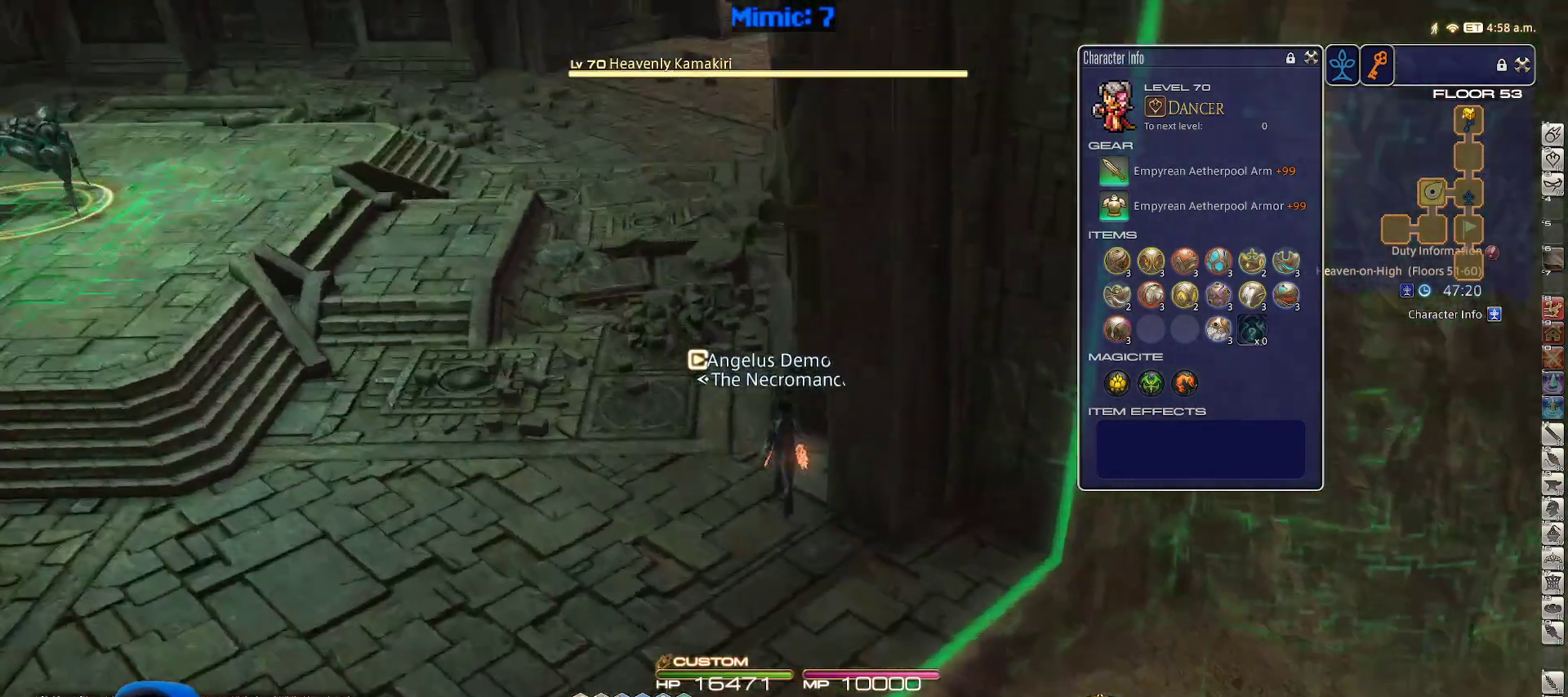
{"keys": ["a", "w"], "events": [[200, "a", "down"]]}
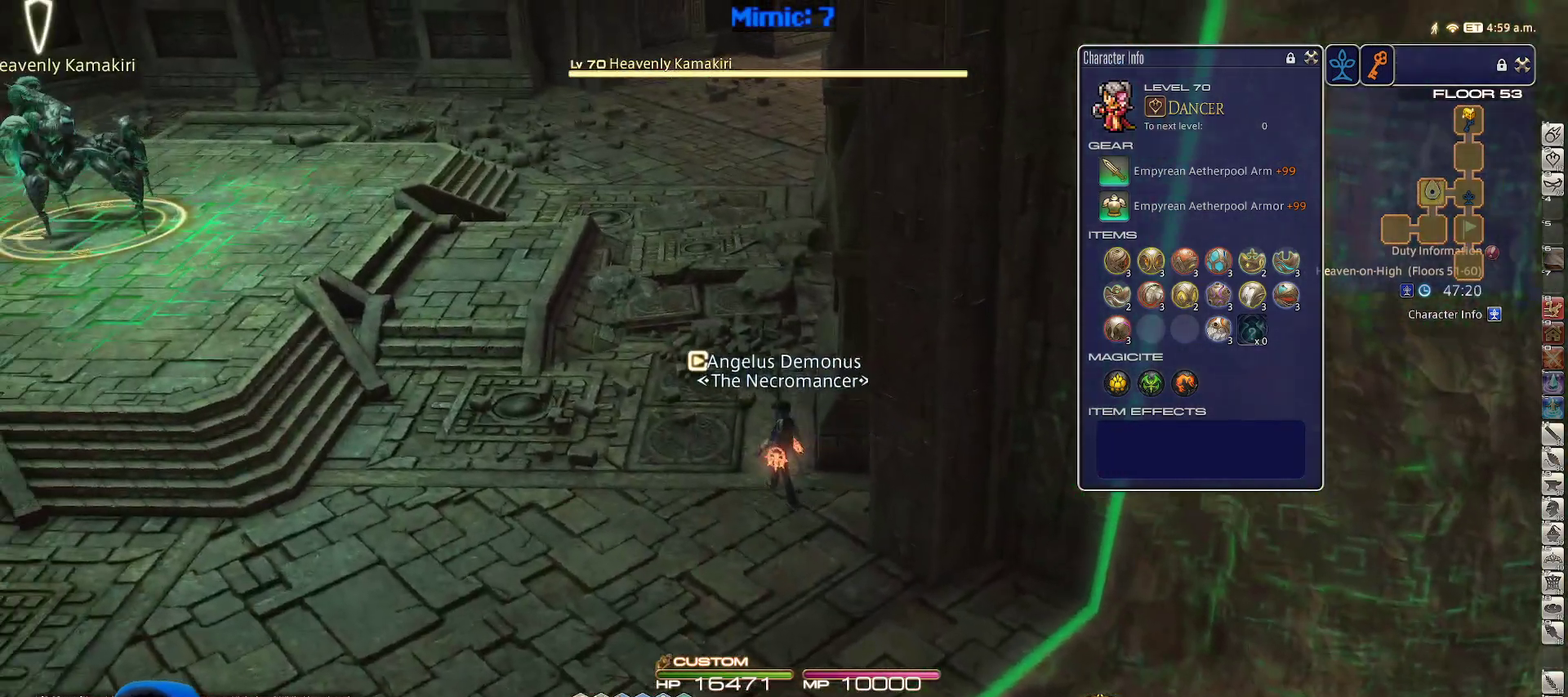
{"keys": ["w"], "events": [[33, "a", "up"]]}
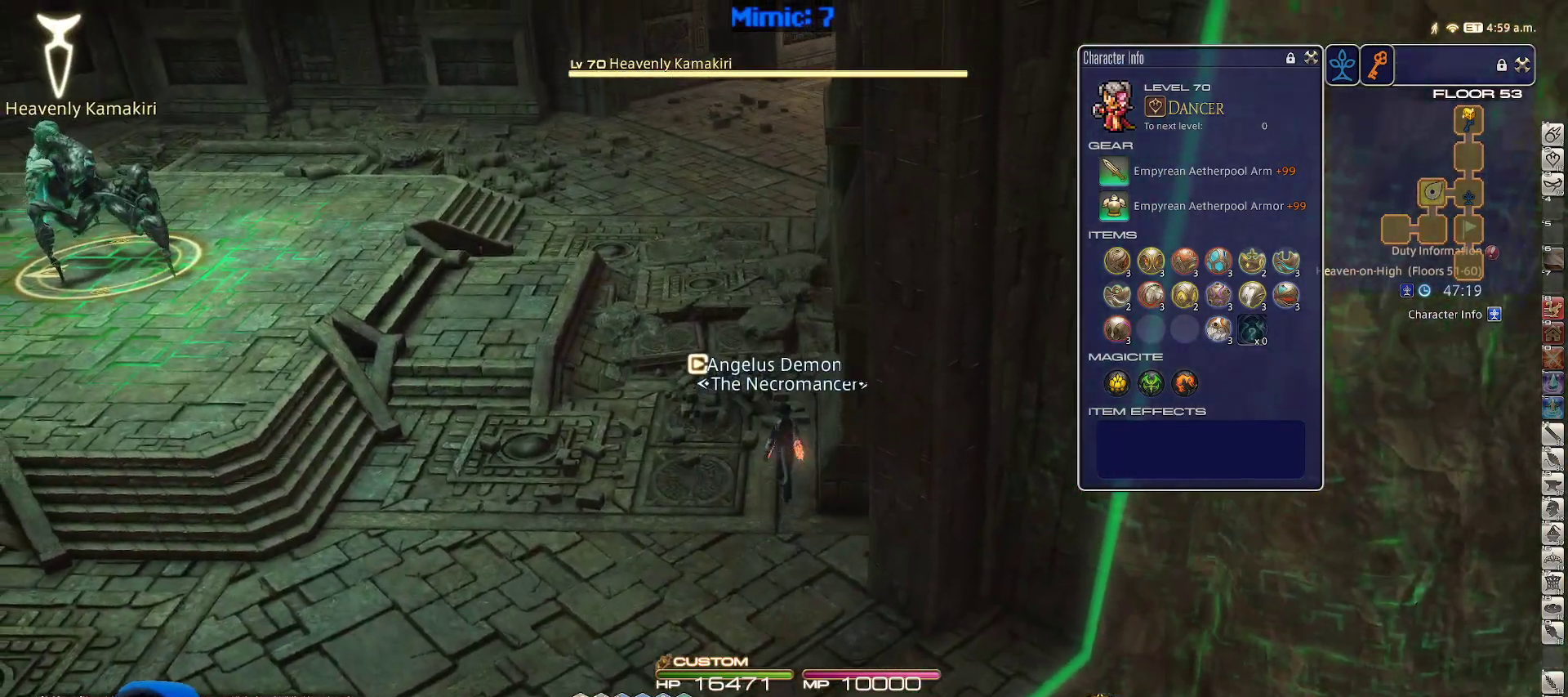
{"keys": ["w"], "events": [[183, "a", "down"], [383, "a", "up"]]}
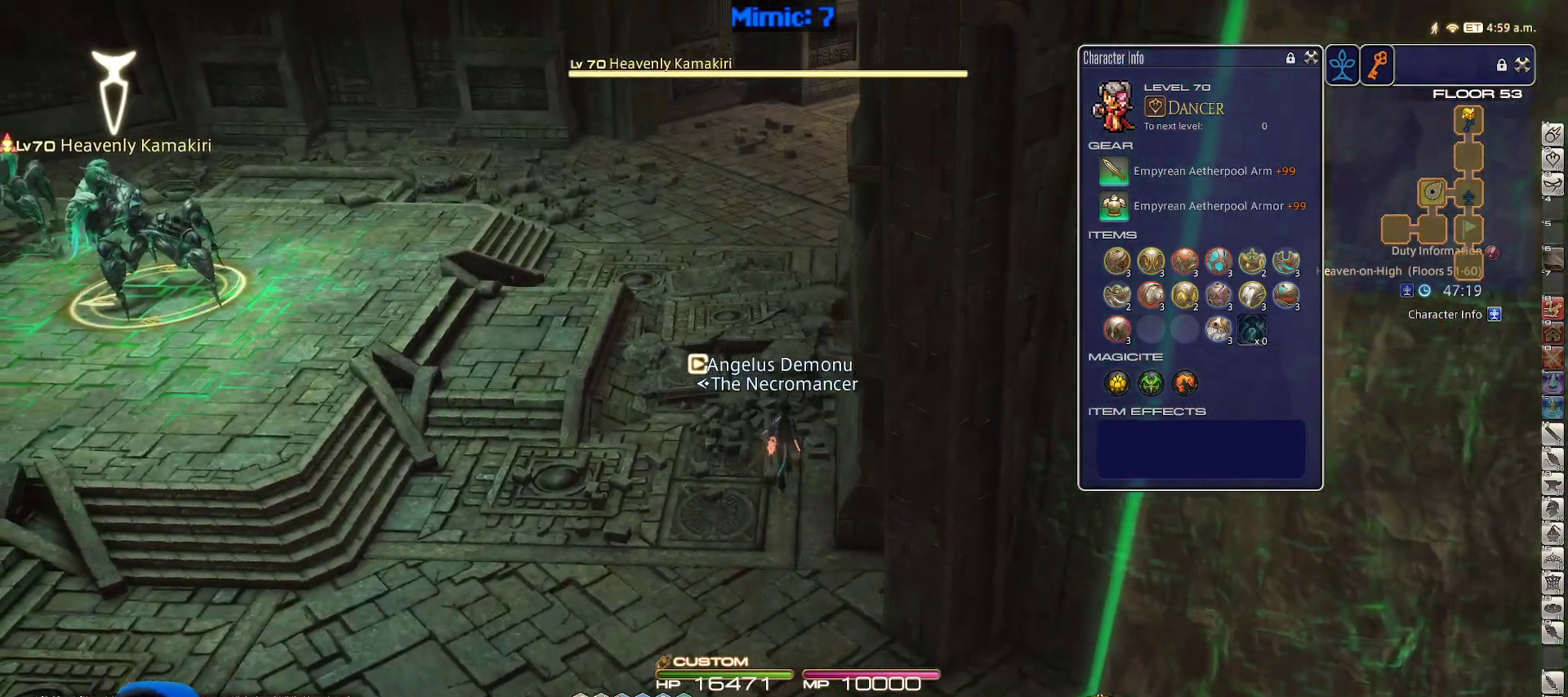
{"keys": ["w"], "events": [[150, "tilde", "down"], [250, "tilde", "up"]]}
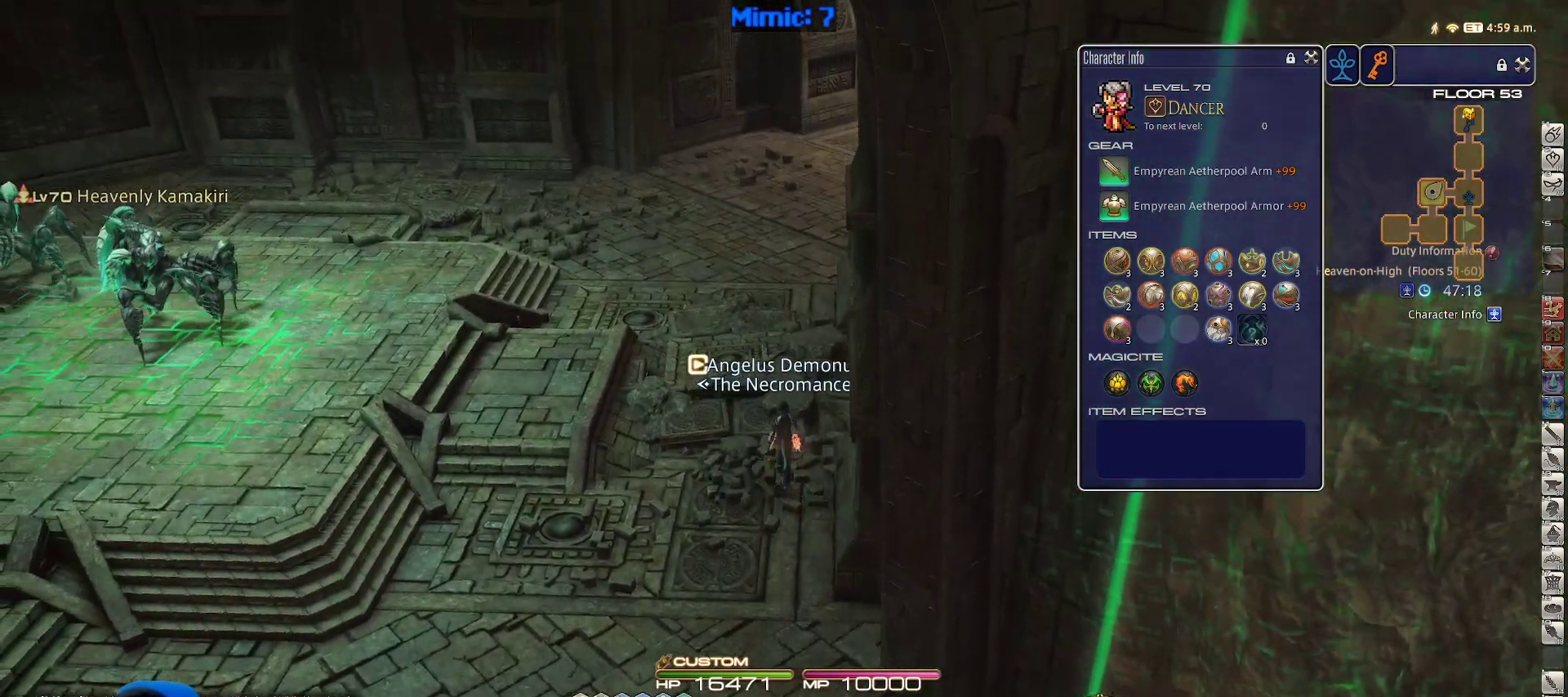
{"keys": ["w"], "events": []}
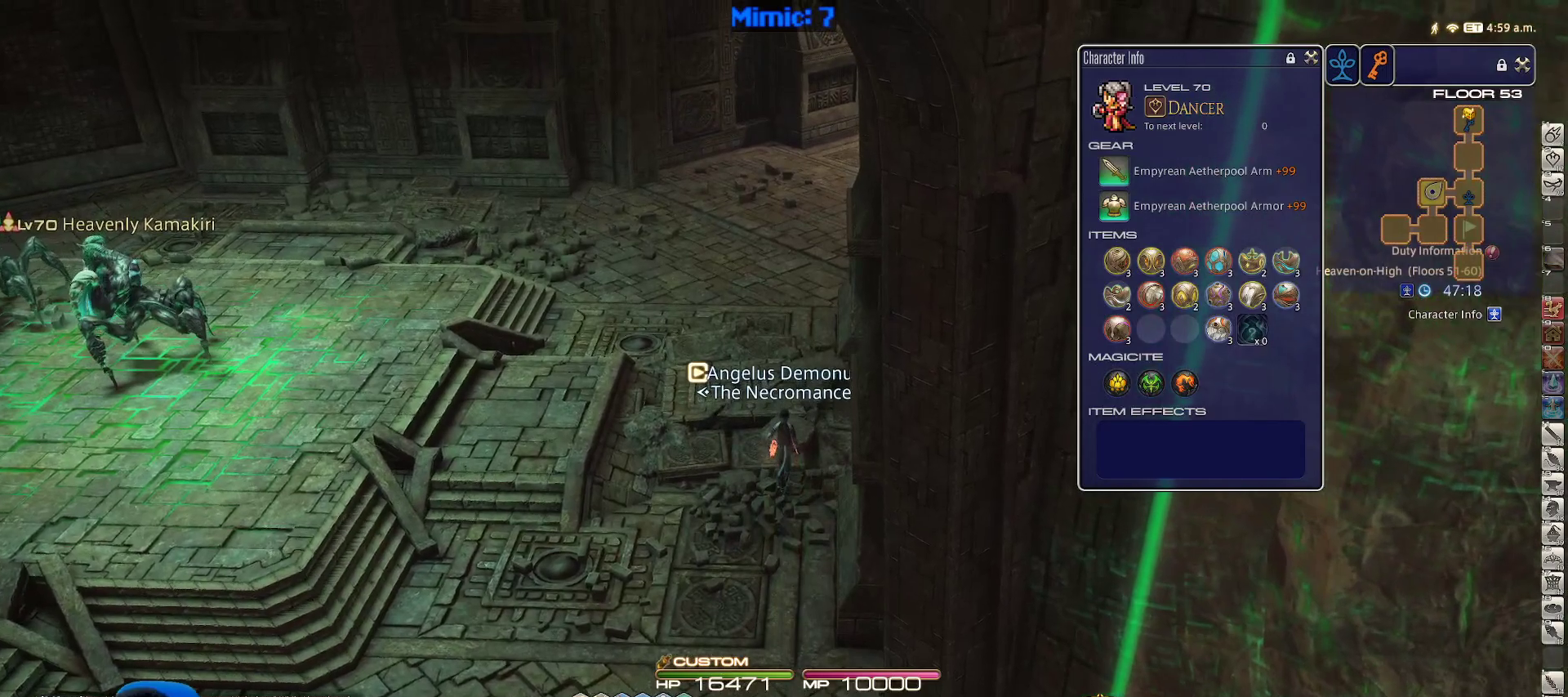
{"keys": ["w"], "events": []}
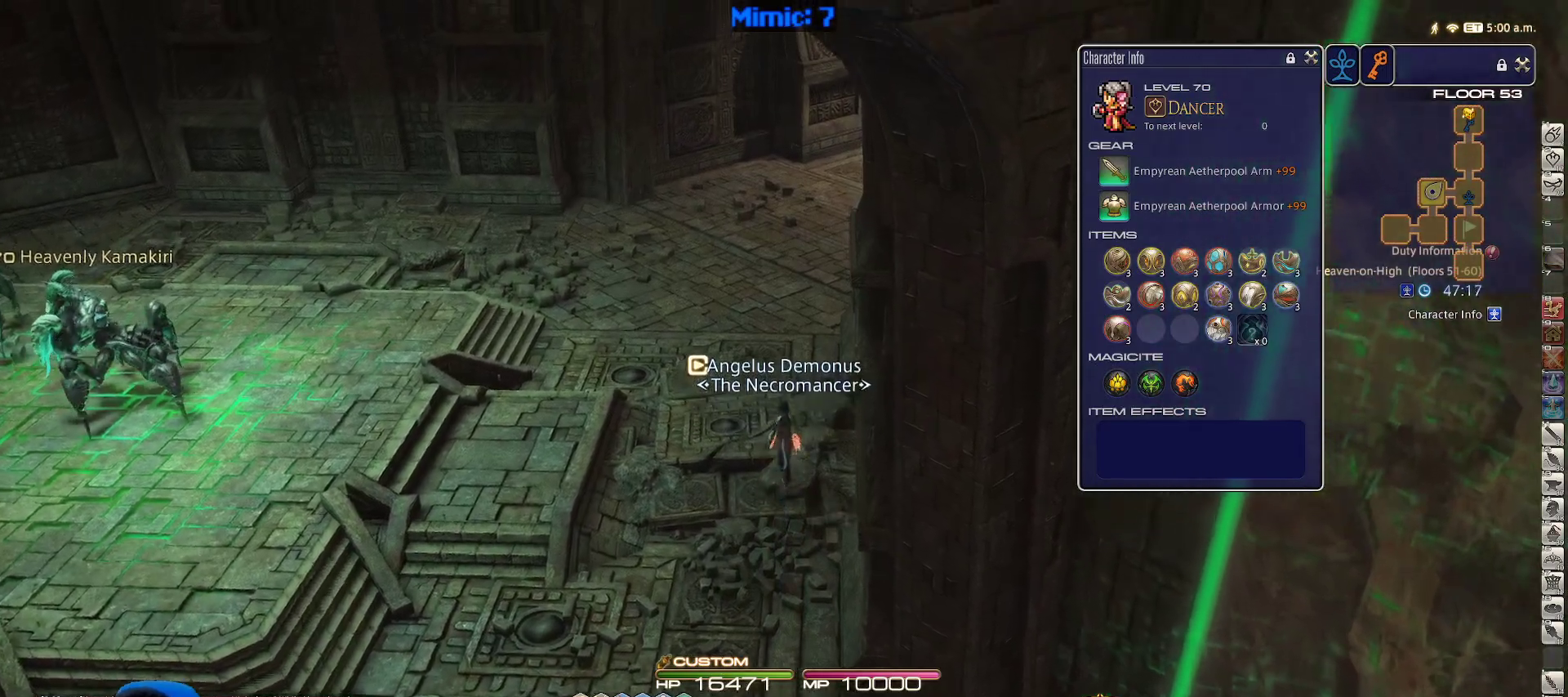
{"keys": ["w"], "events": []}
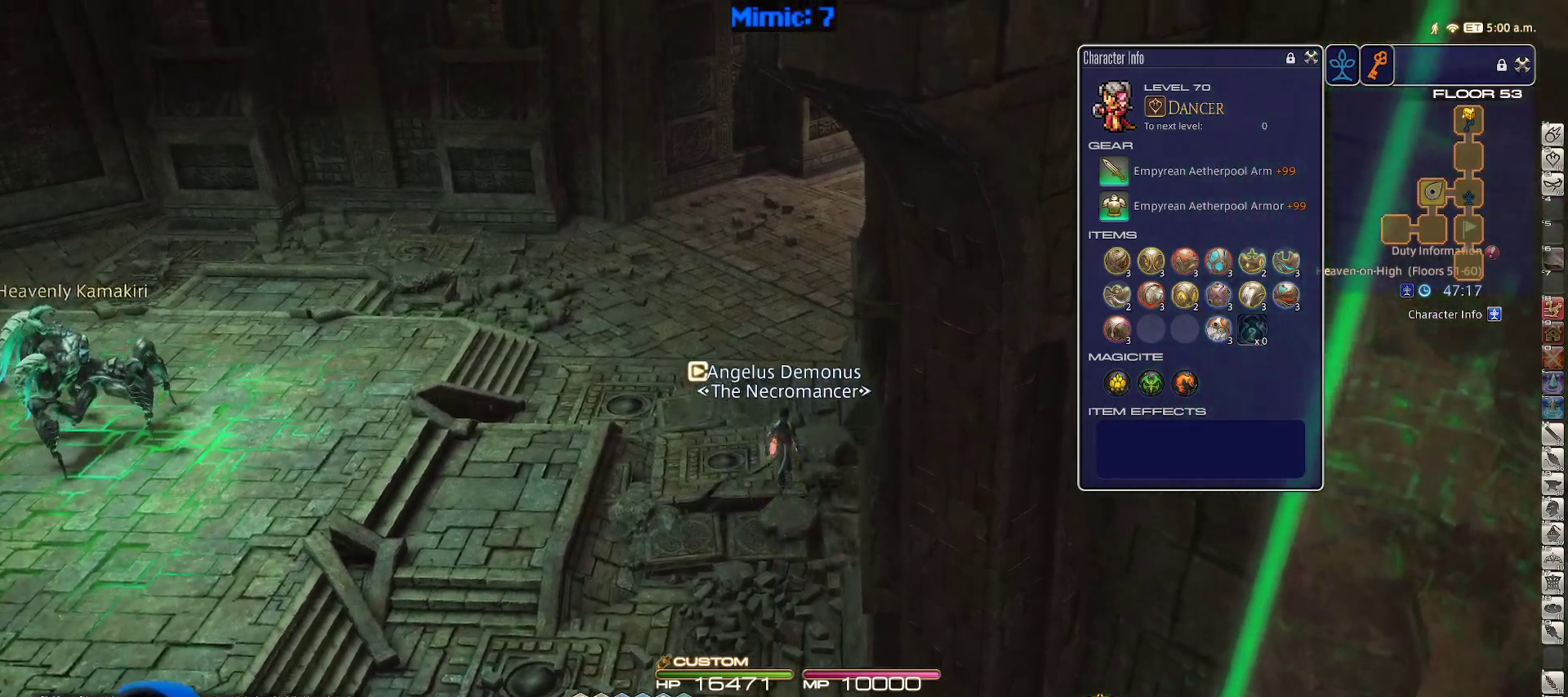
{"keys": ["w"], "events": [[33, "rbracket", "down"], [117, "minus", "down"], [267, "a", "down"], [267, "minus", "up"], [317, "rbracket", "up"], [500, "a", "up"]]}